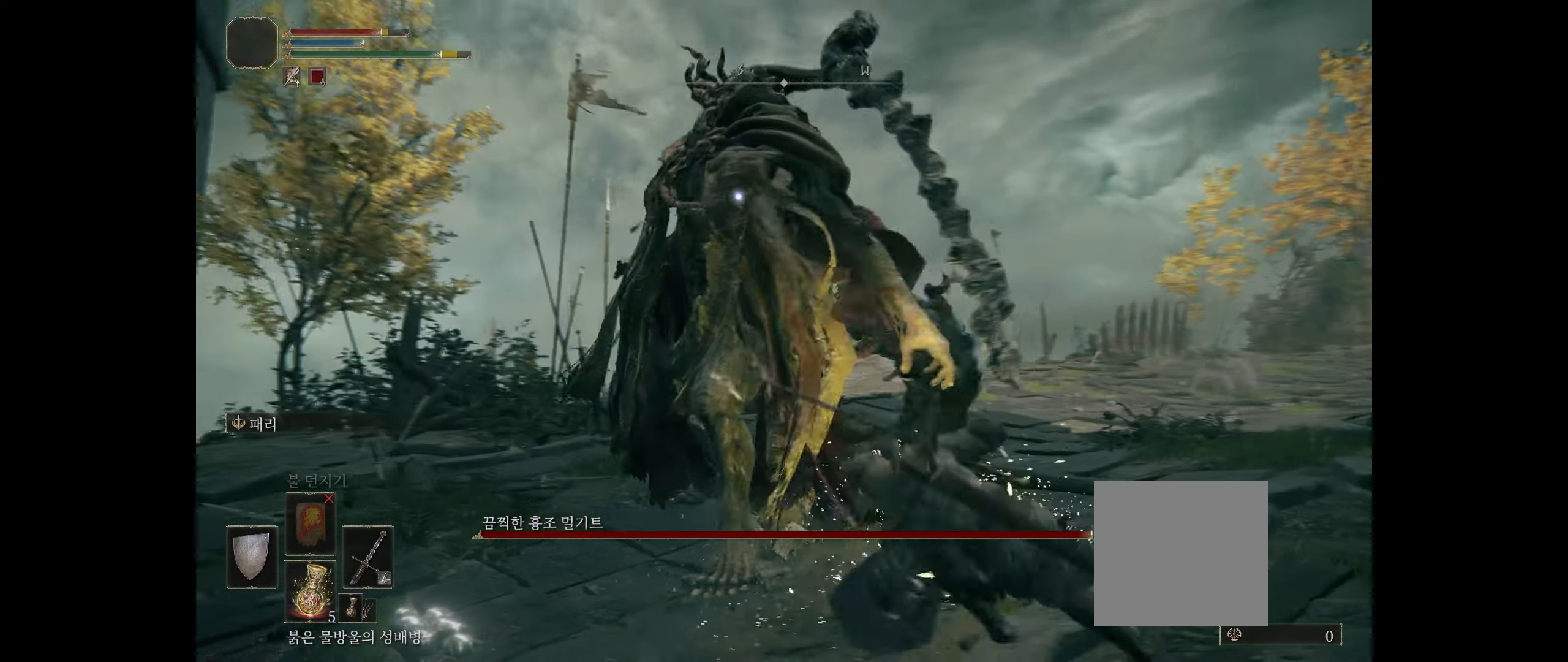
Gameplay with a controller (Xbox layout); each line is a JSON object with the inputs held at the frame after it. "events" lists button and stick changes between this image and that frame as [ms after this image, input, new state], when the widget could be followed in between. Not read: DPAD_DOWN DPAD_LEFT DPAD_RIGHT DPAD_UP HOME L1 L3 R1 R3 other_buttons right_stick.
{"buttons": ["B"], "left_stick": "up-right", "events": [[200, "B", "down"]]}
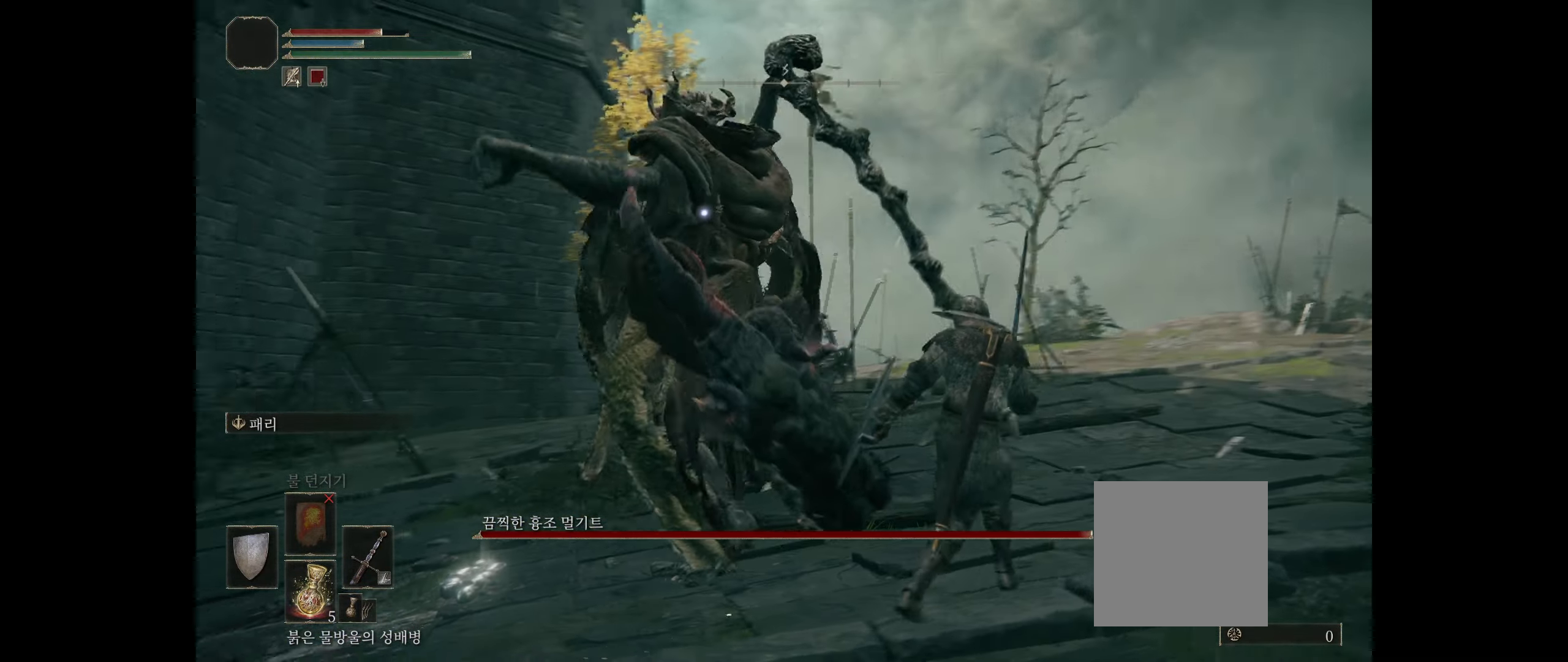
{"buttons": [], "left_stick": "right", "events": [[100, "B", "up"], [283, "B", "down"], [416, "B", "up"], [483, "left_stick", "right"]]}
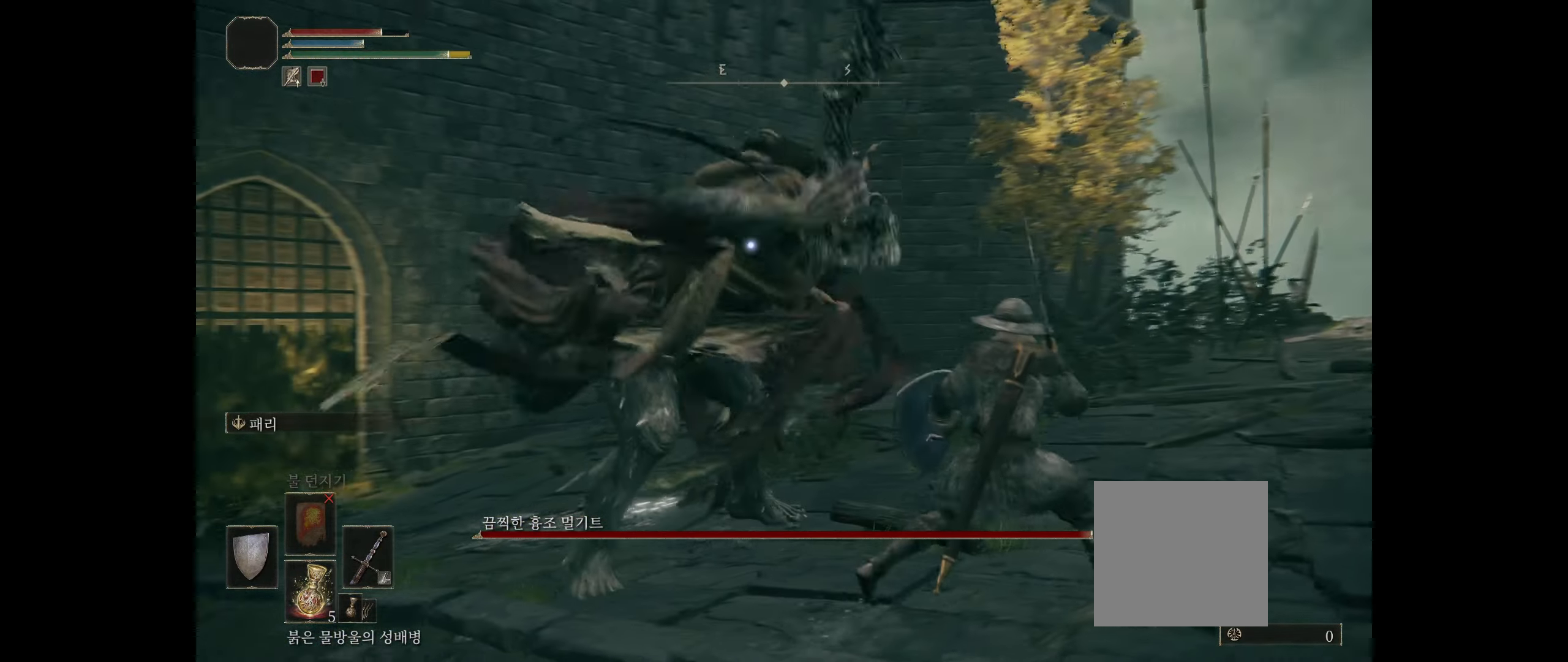
{"buttons": [], "left_stick": "center", "events": [[383, "left_stick", "center"]]}
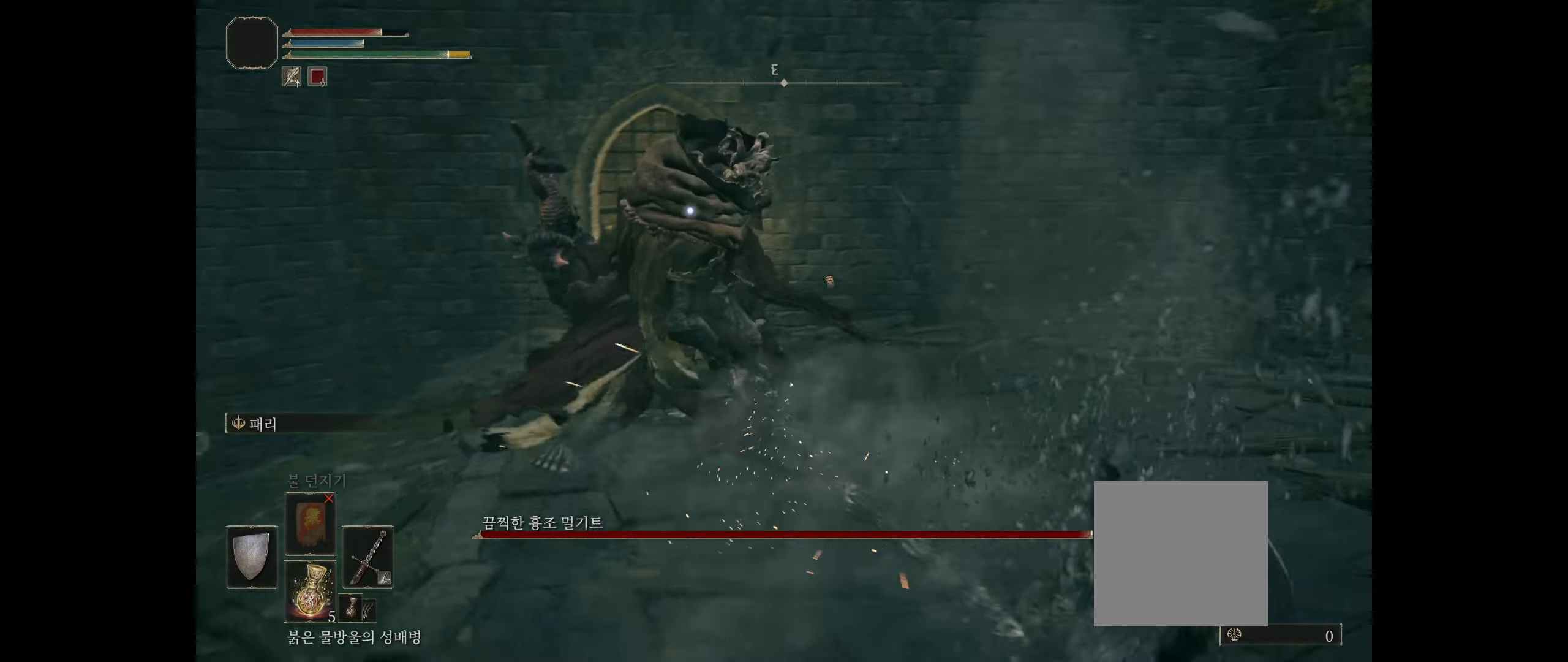
{"buttons": [], "left_stick": "down-left", "events": [[100, "left_stick", "down"], [183, "left_stick", "down-left"]]}
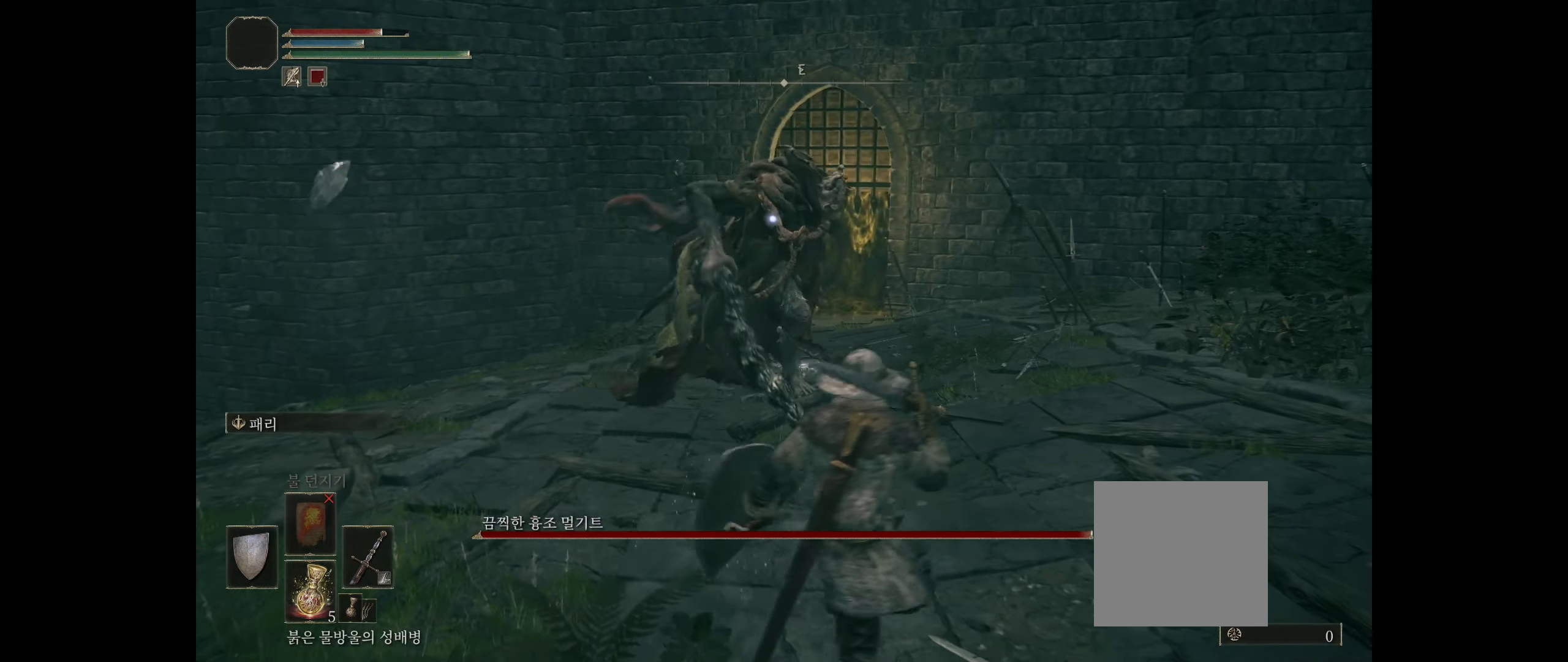
{"buttons": [], "left_stick": "down", "events": [[217, "left_stick", "down"]]}
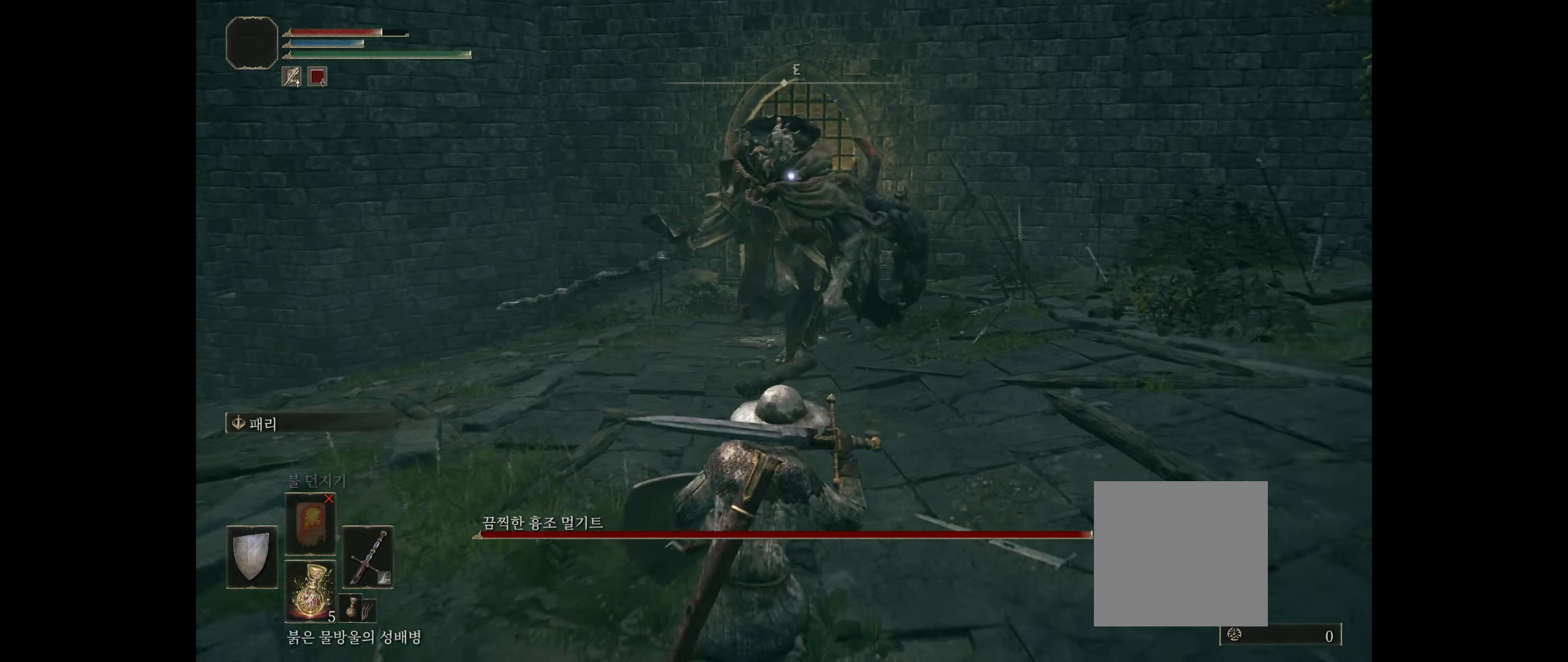
{"buttons": [], "left_stick": "down", "events": []}
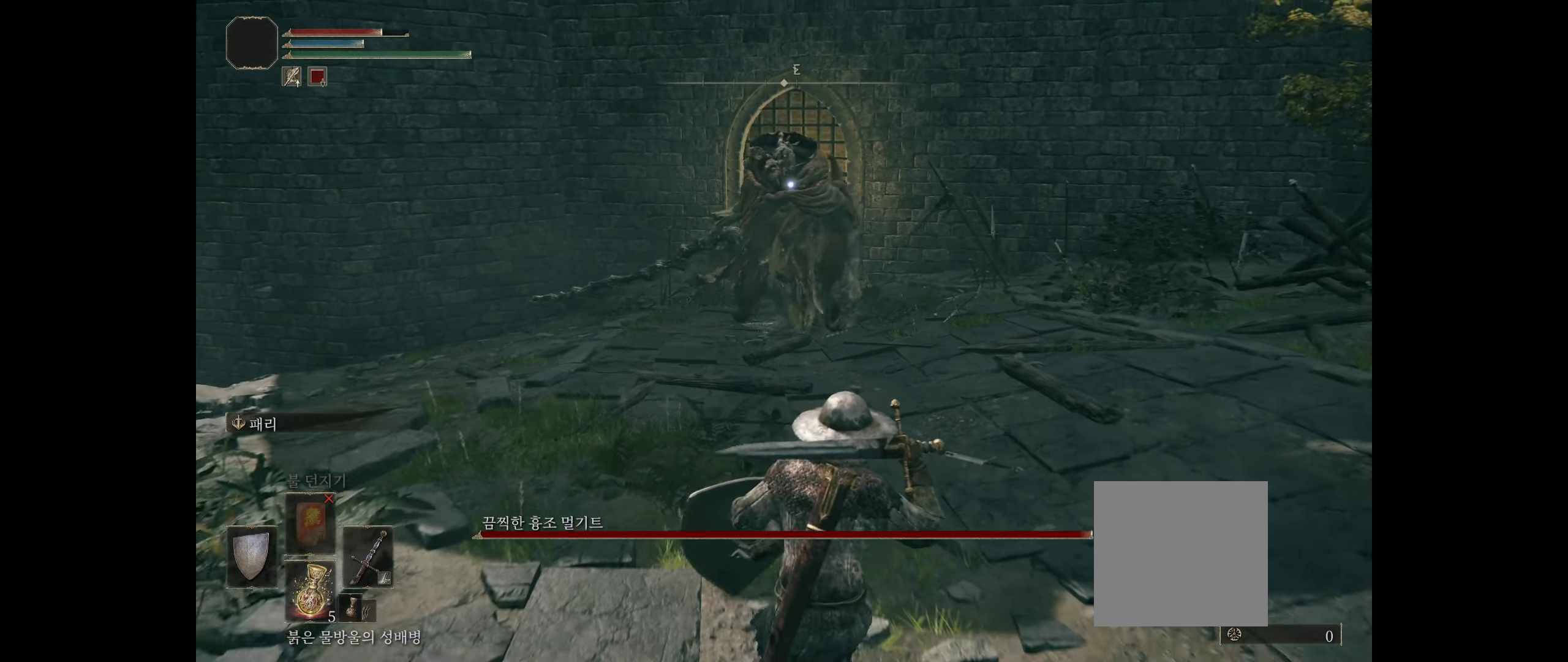
{"buttons": [], "left_stick": "down-right", "events": [[350, "left_stick", "down-right"]]}
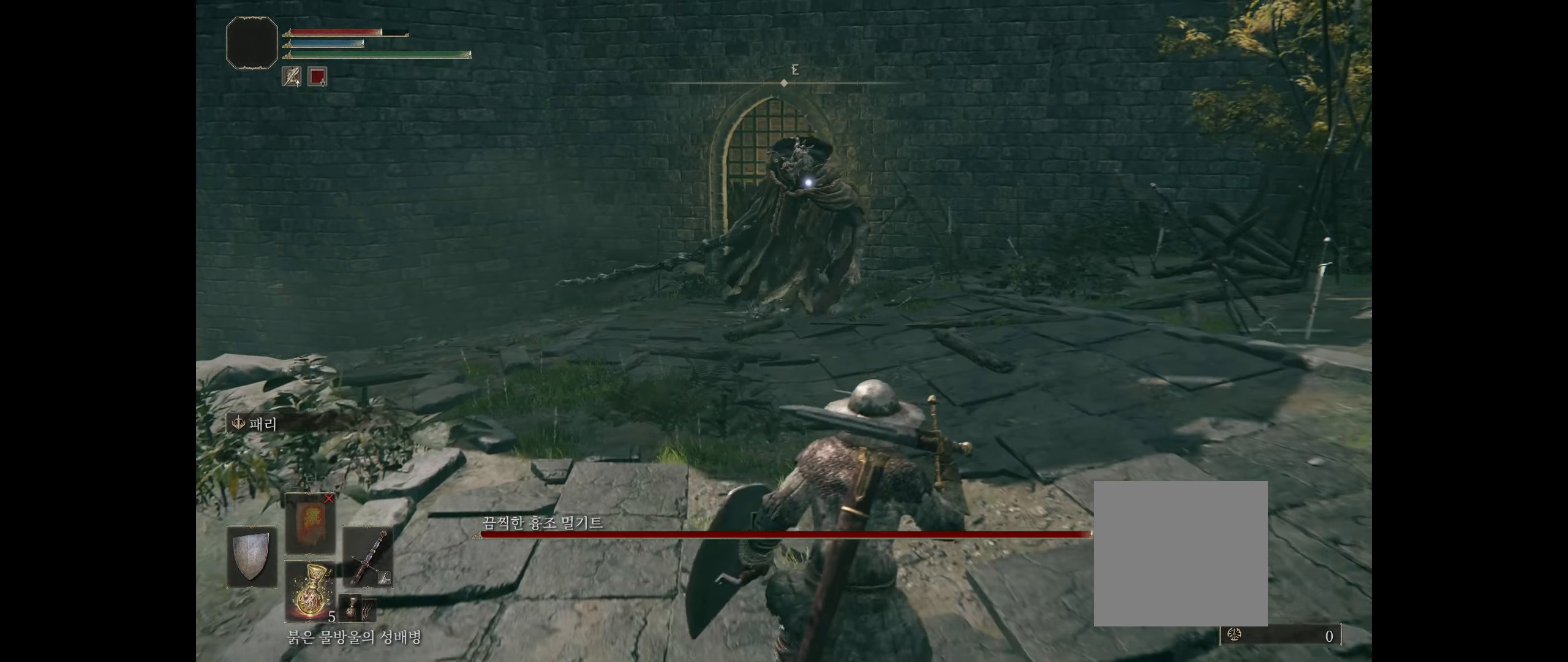
{"buttons": [], "left_stick": "down-right", "events": []}
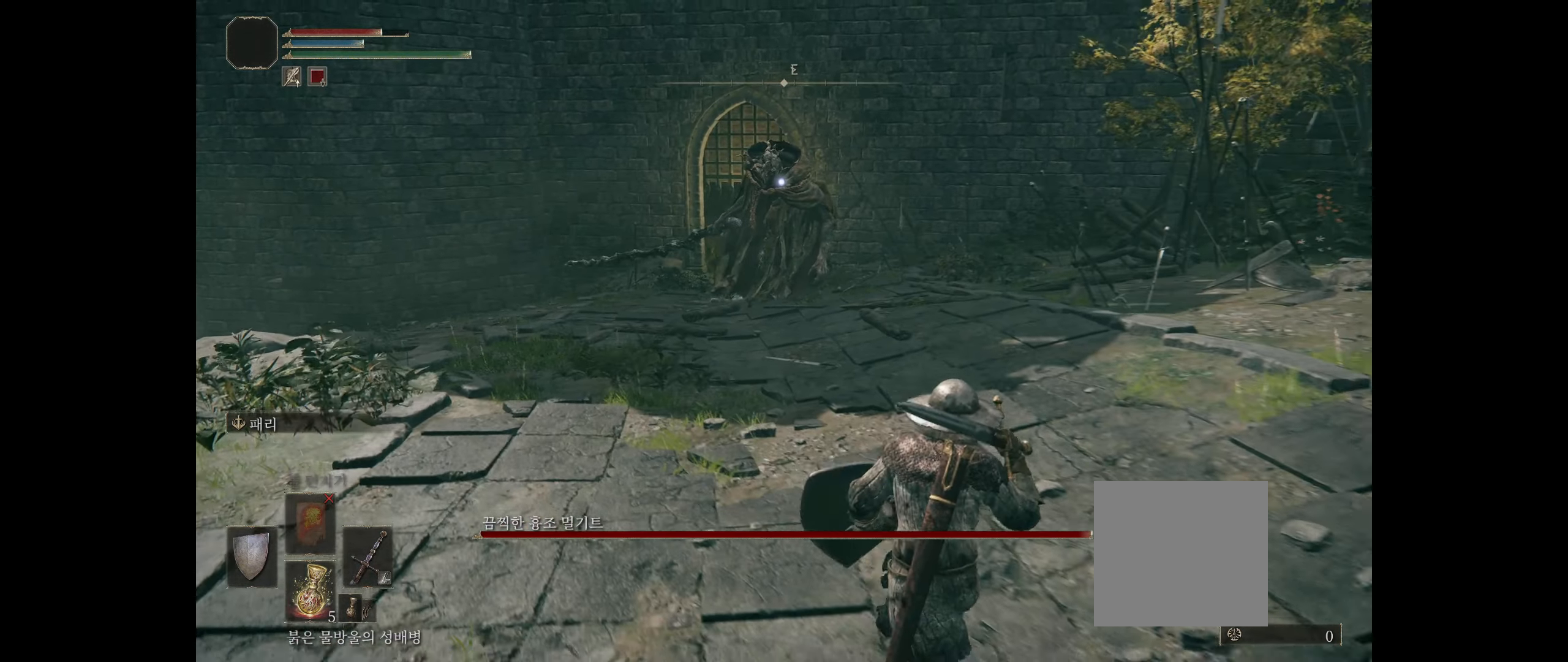
{"buttons": [], "left_stick": "down", "events": [[17, "left_stick", "down"], [133, "left_stick", "down-right"], [283, "L2", "down"], [400, "L2", "up"], [450, "left_stick", "down"]]}
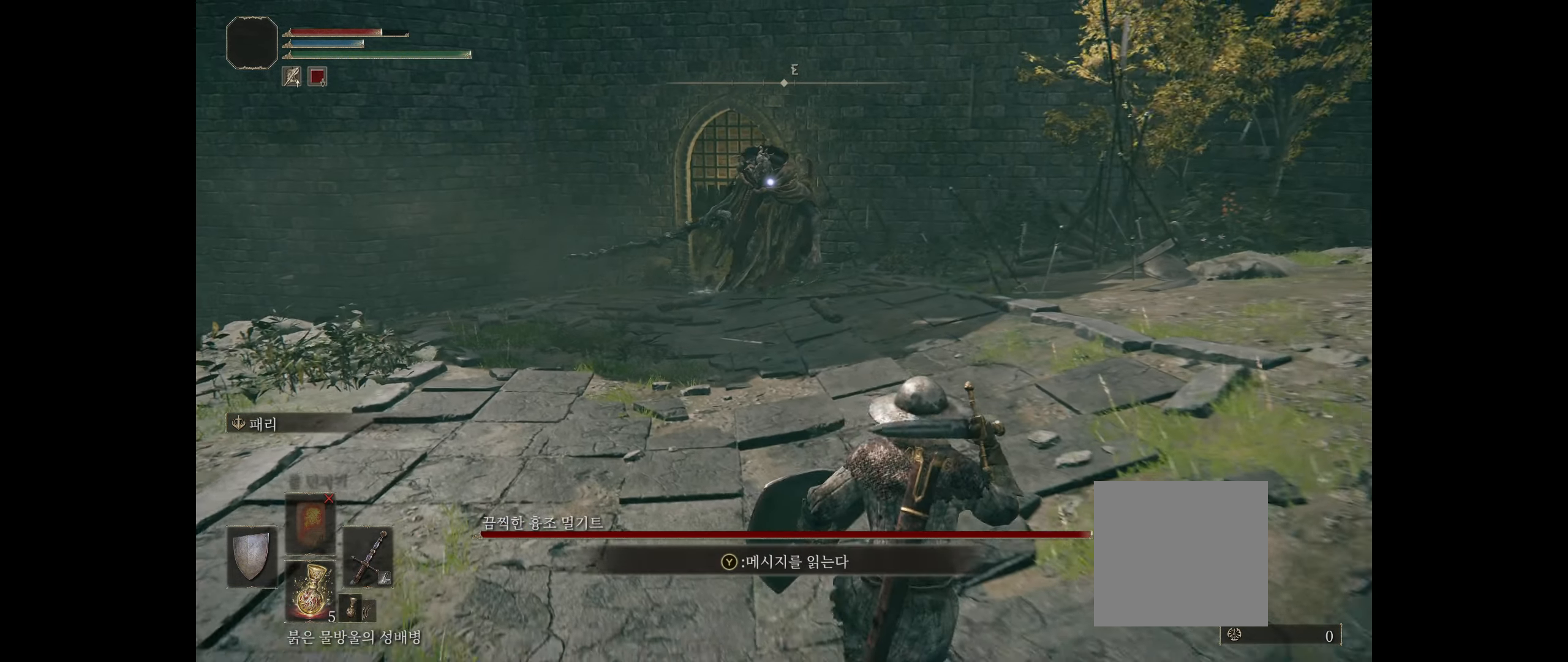
{"buttons": [], "left_stick": "center", "events": [[167, "L2", "down"], [233, "L2", "up"], [417, "left_stick", "center"]]}
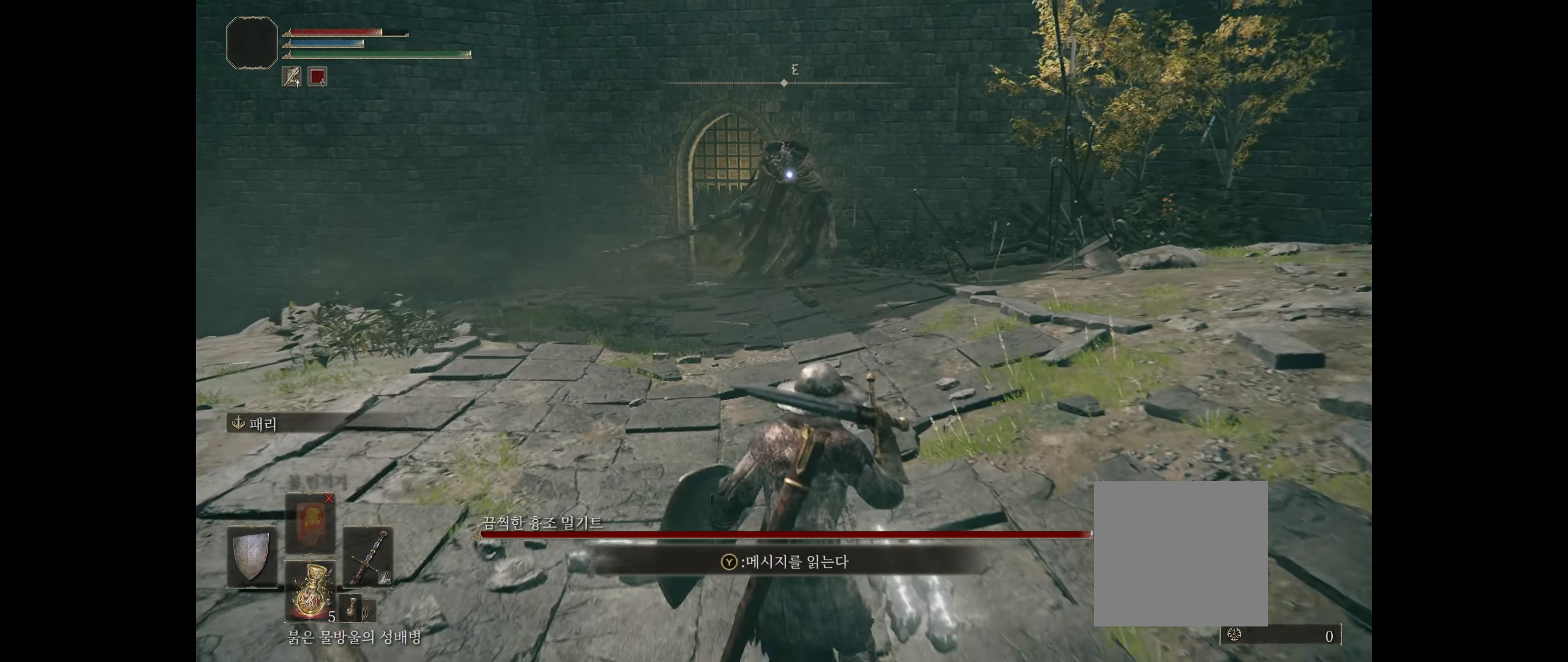
{"buttons": [], "left_stick": "down", "events": [[267, "left_stick", "down-right"], [367, "left_stick", "down"]]}
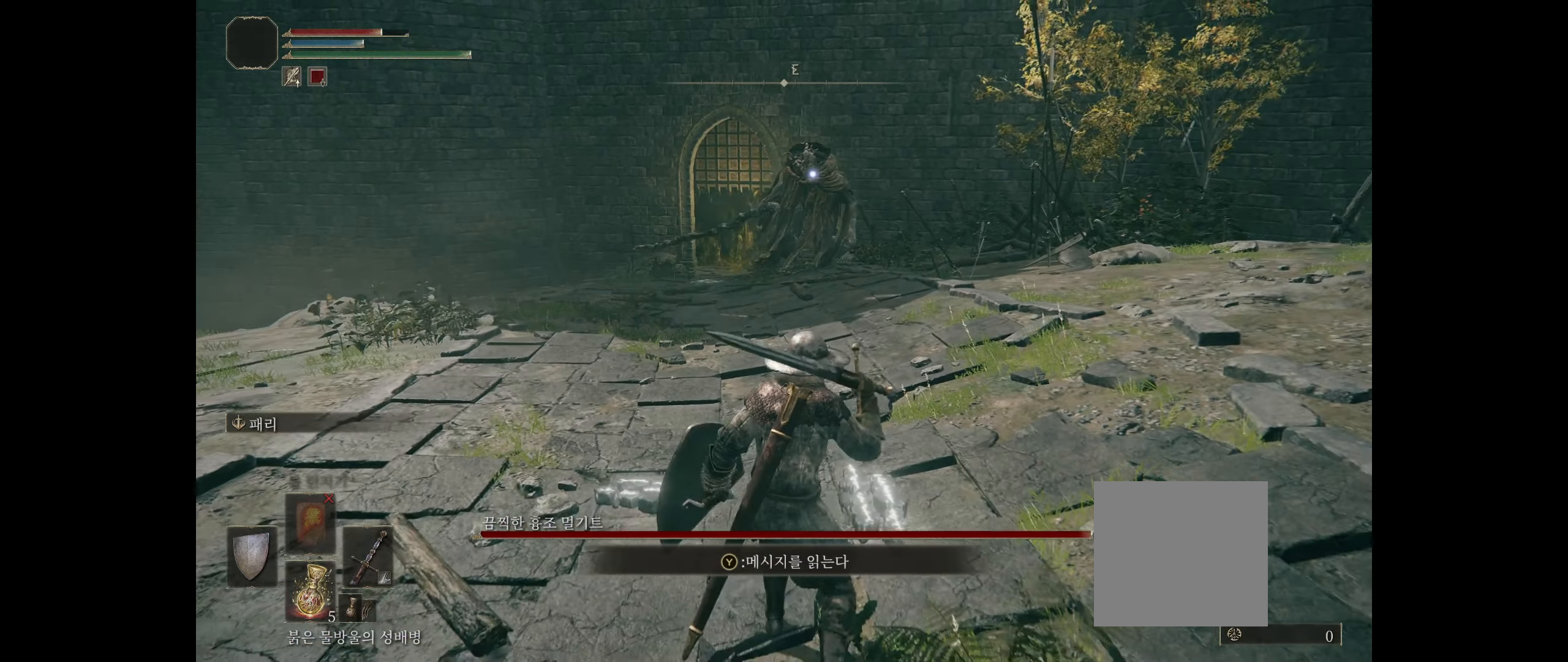
{"buttons": [], "left_stick": "center"}
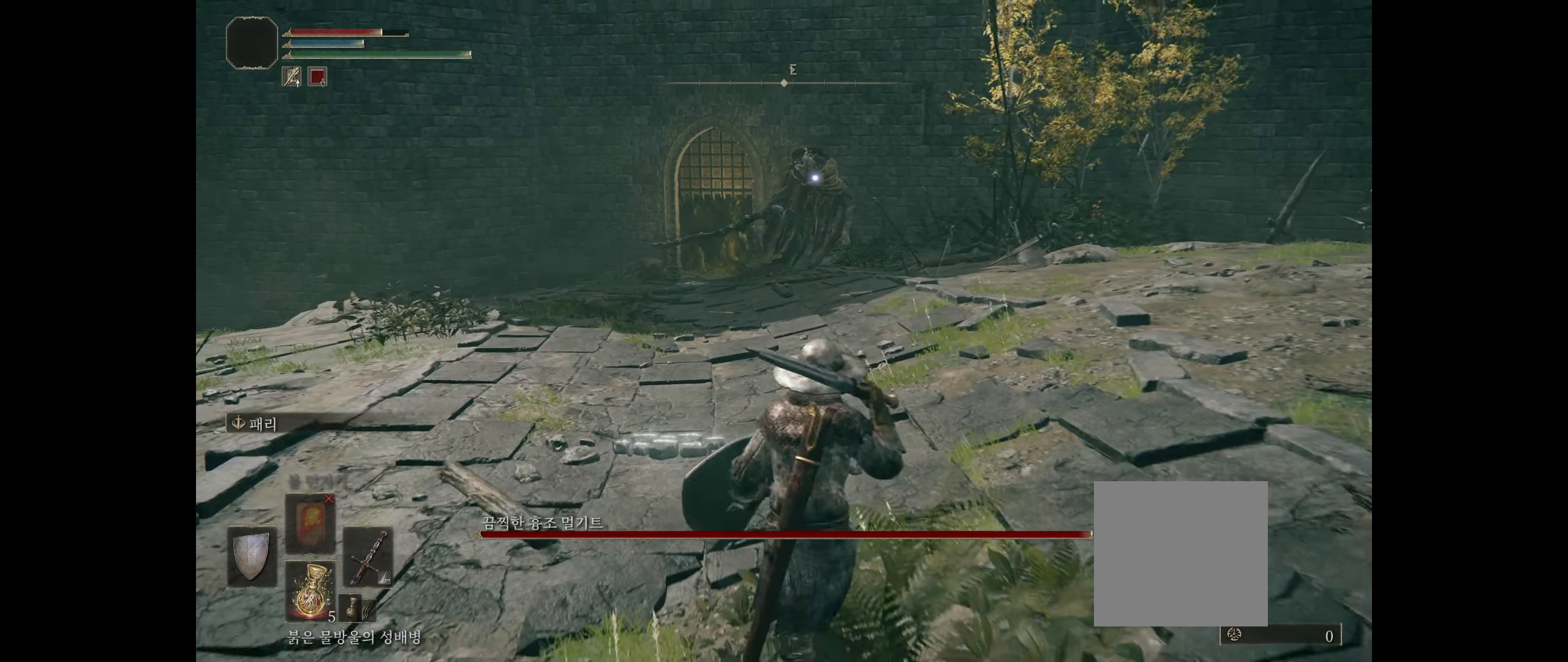
{"buttons": ["L2"], "left_stick": "center", "events": [[150, "L2", "down"]]}
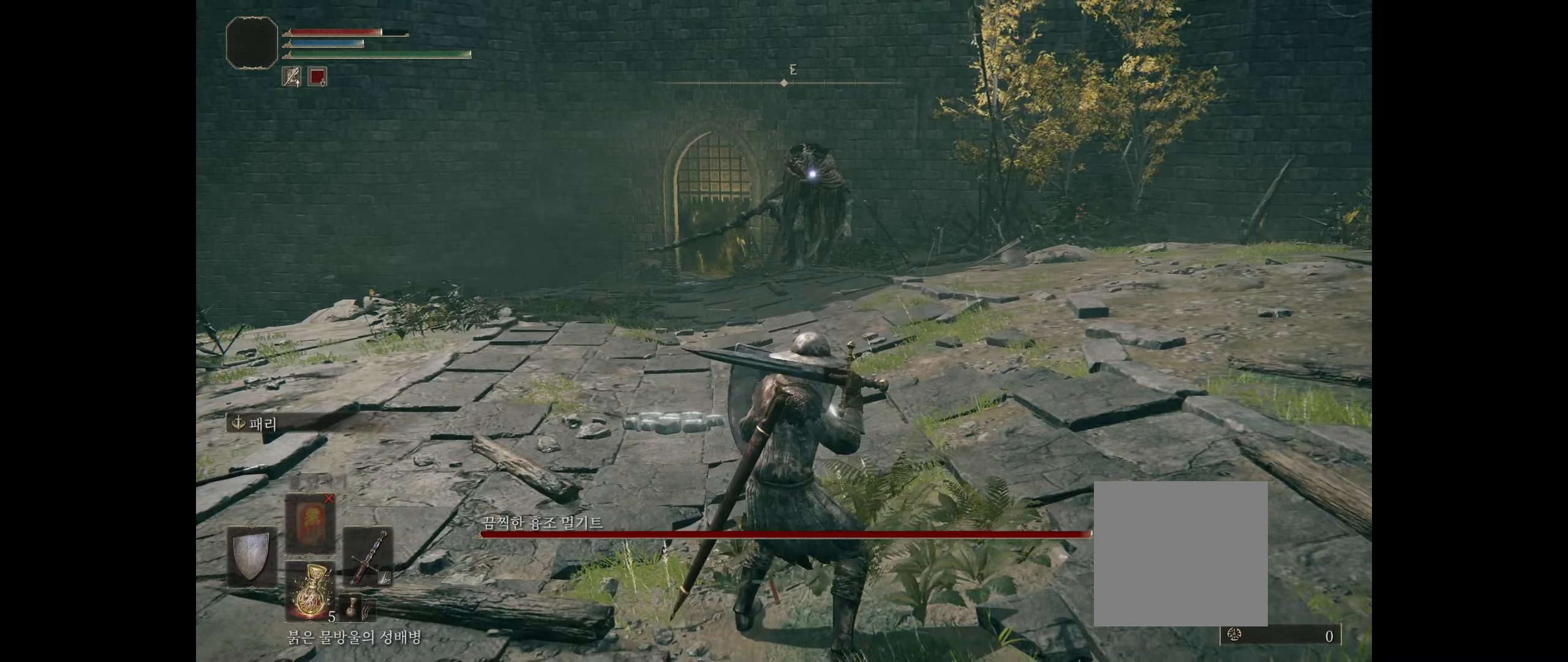
{"buttons": ["L2"], "left_stick": "center", "events": []}
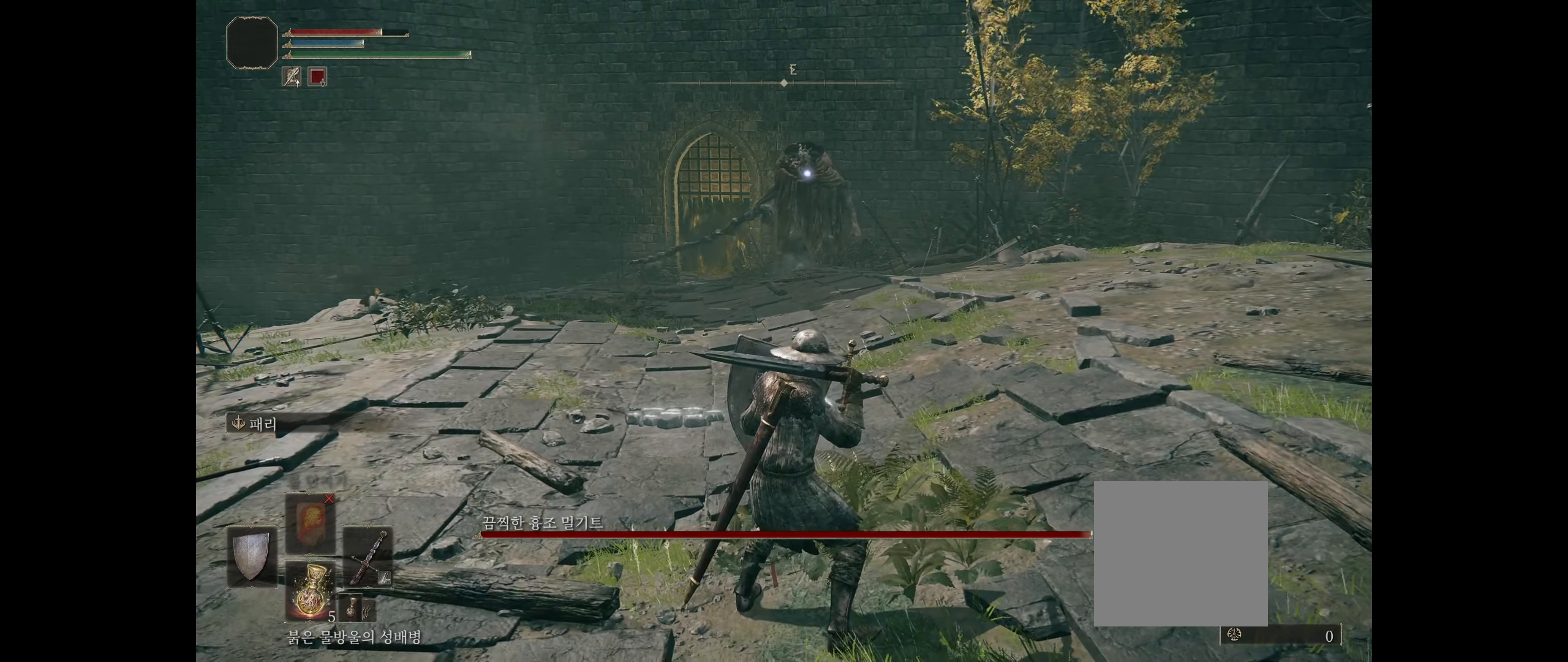
{"buttons": ["L2"], "left_stick": "up-left", "events": [[234, "left_stick", "up-left"]]}
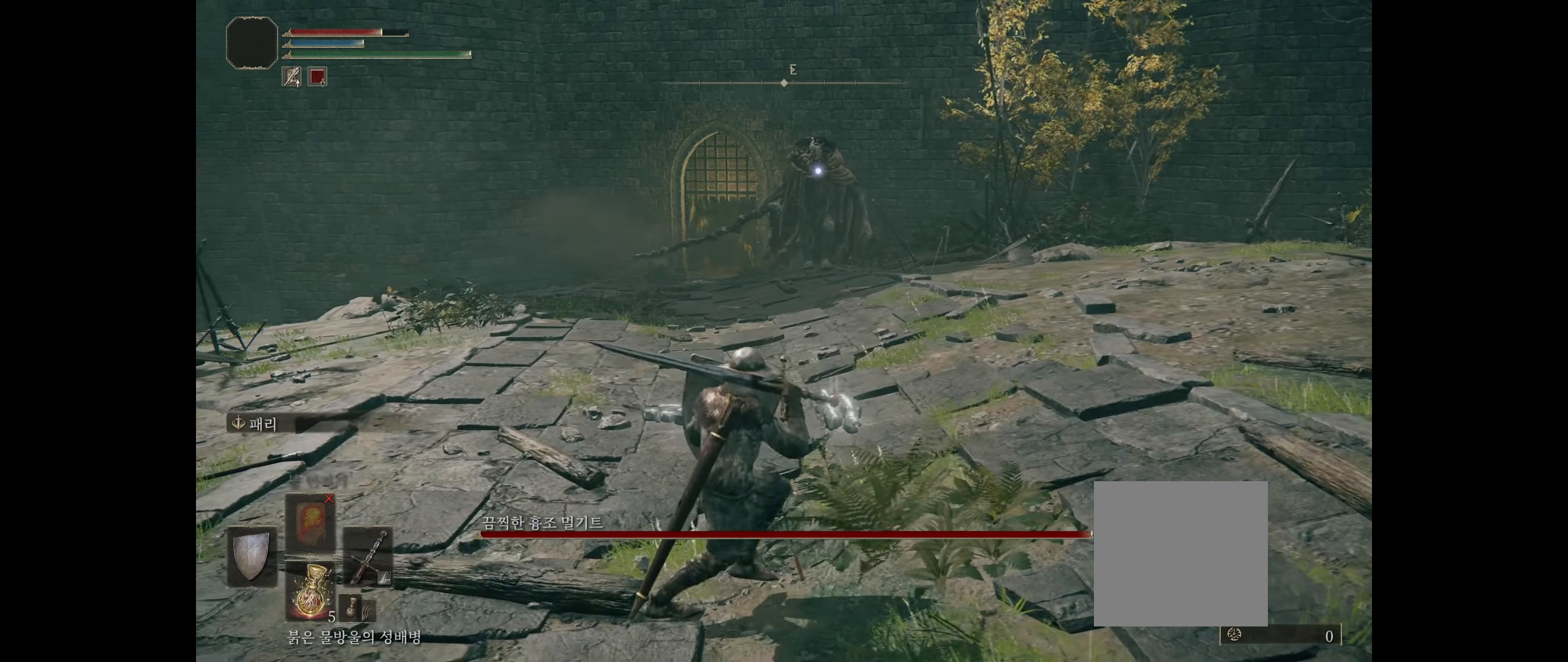
{"buttons": ["L2"], "left_stick": "right", "events": [[17, "left_stick", "up"], [384, "left_stick", "right"]]}
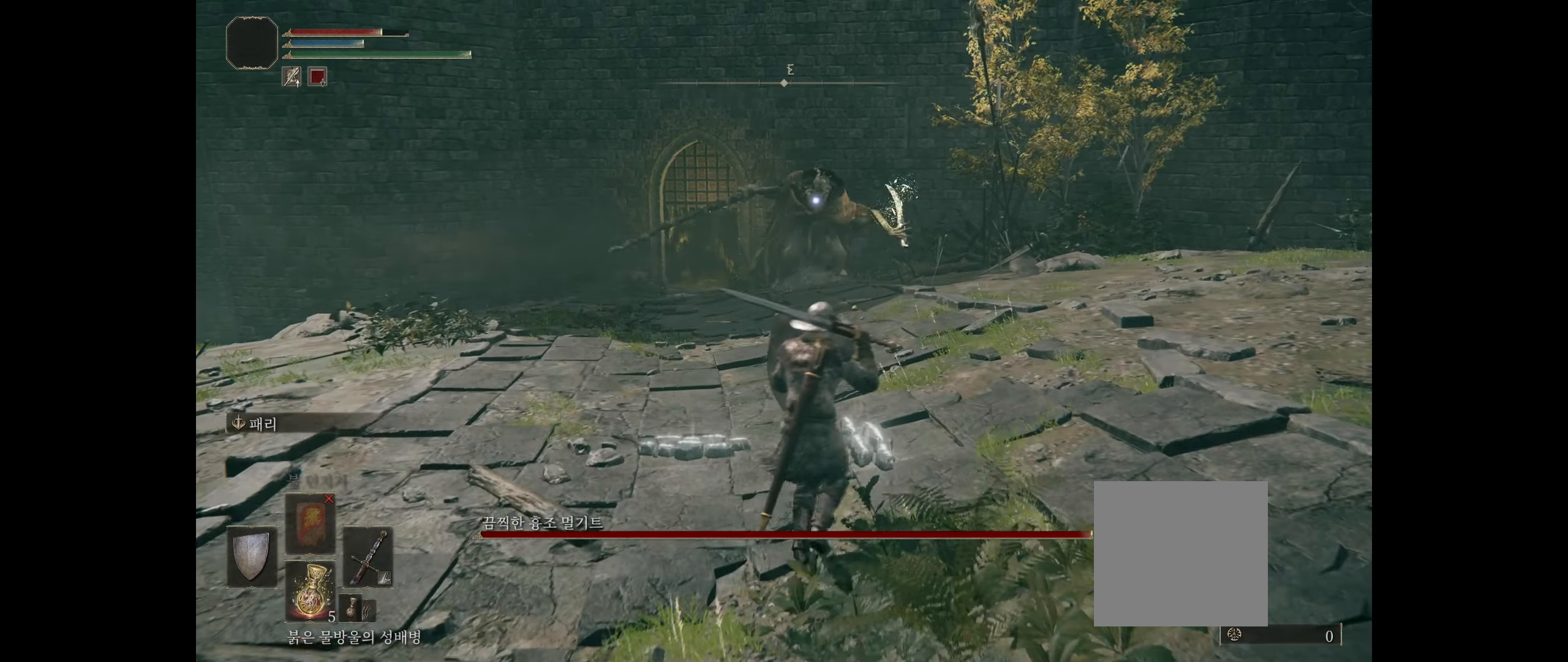
{"buttons": ["B", "L2"], "left_stick": "down-right", "events": [[117, "left_stick", "down-right"], [217, "left_stick", "down"], [434, "left_stick", "down-right"], [484, "B", "down"]]}
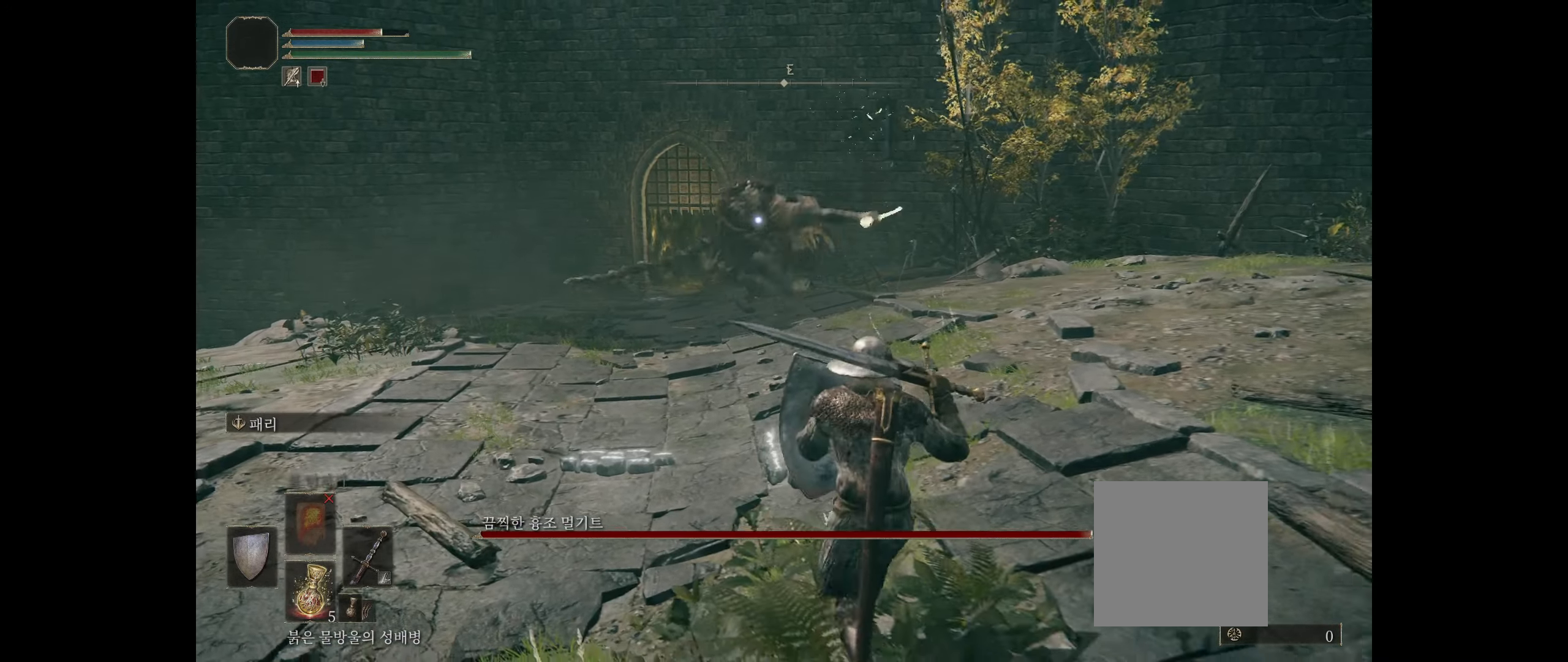
{"buttons": [], "left_stick": "center", "events": [[17, "left_stick", "right"], [117, "B", "up"], [150, "L2", "up"], [417, "left_stick", "center"]]}
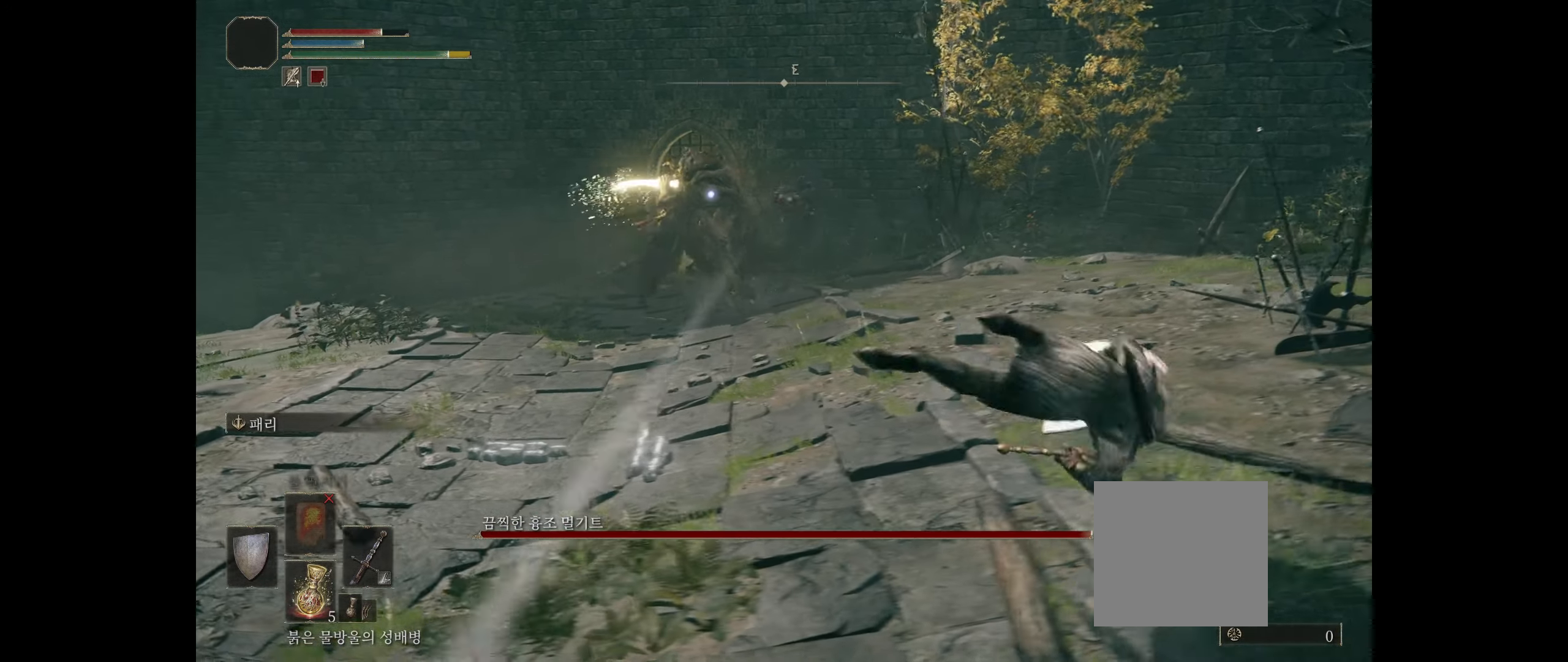
{"buttons": [], "left_stick": "left", "events": [[134, "left_stick", "left"], [250, "B", "down"], [417, "B", "up"]]}
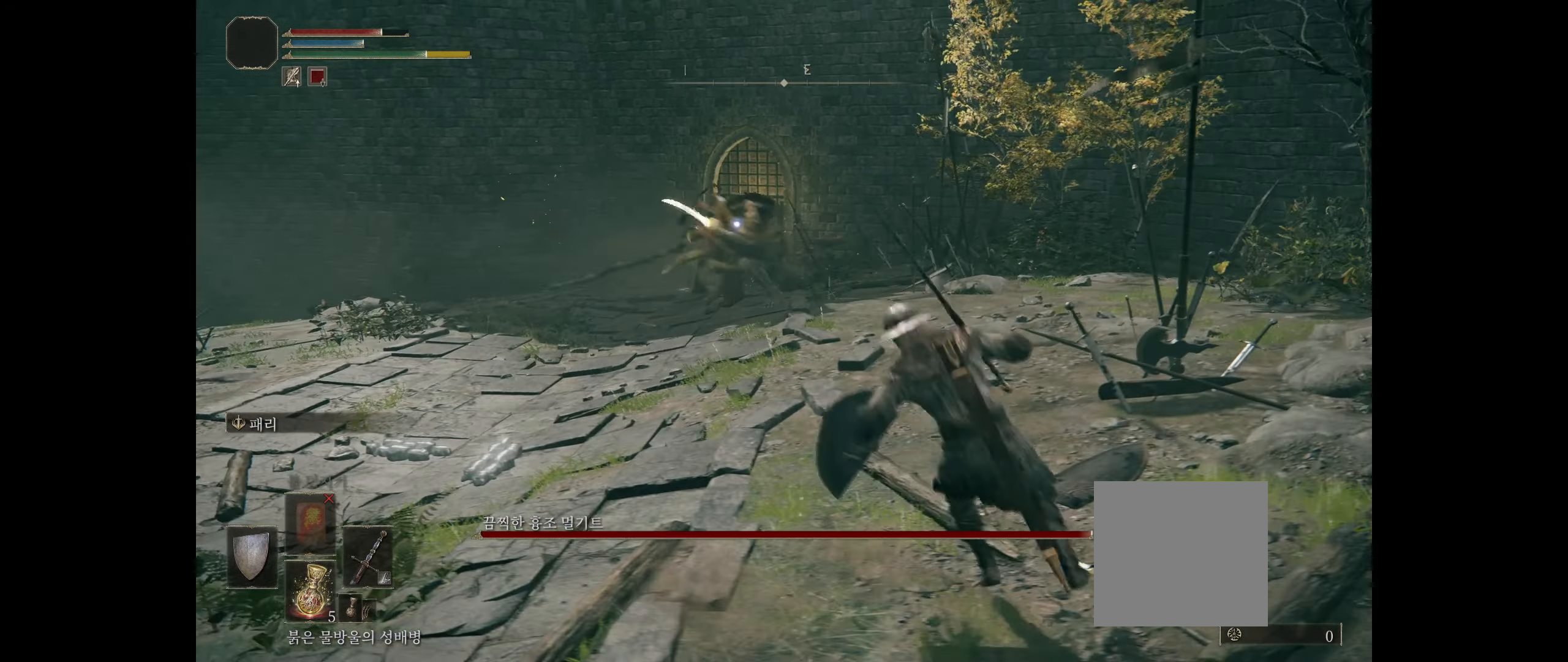
{"buttons": [], "left_stick": "down-left"}
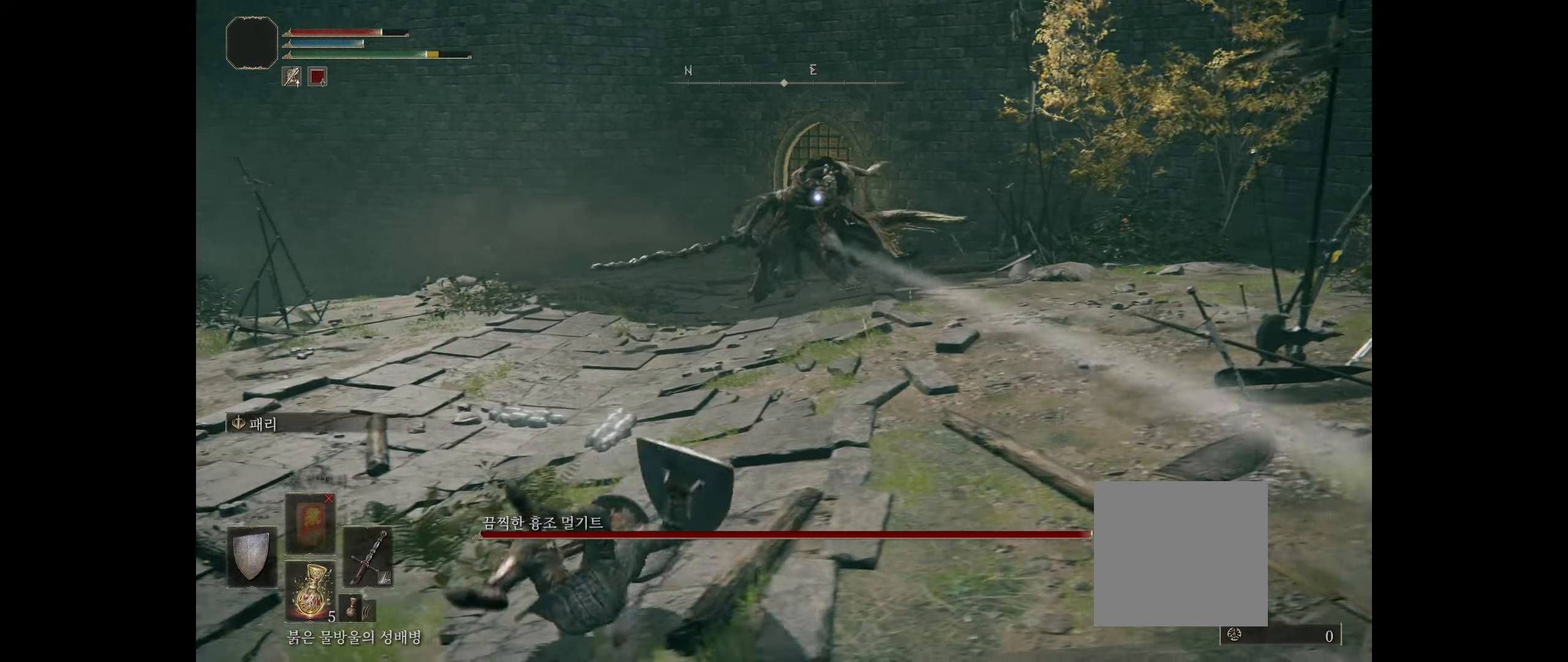
{"buttons": ["L2"], "left_stick": "down-left", "events": [[167, "L2", "down"]]}
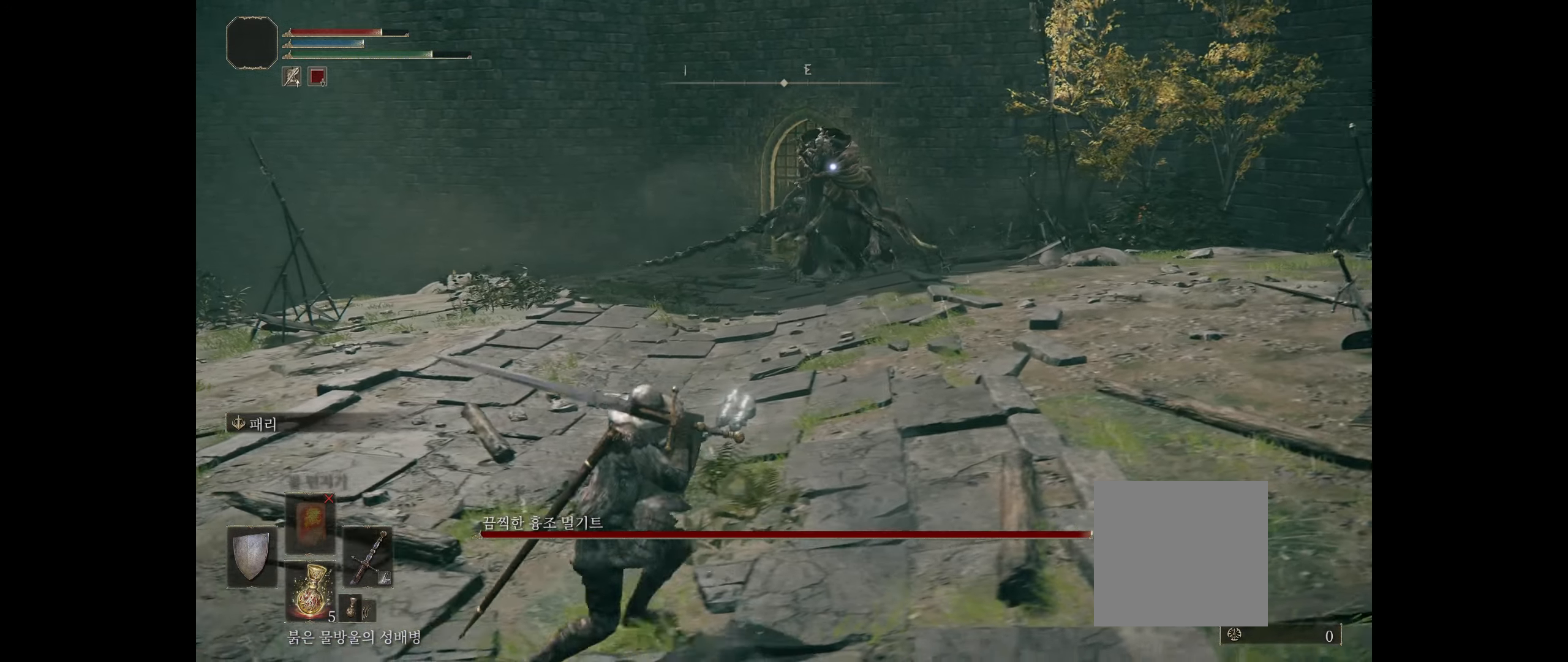
{"buttons": ["L2"], "left_stick": "up", "events": [[34, "left_stick", "left"], [500, "left_stick", "up"]]}
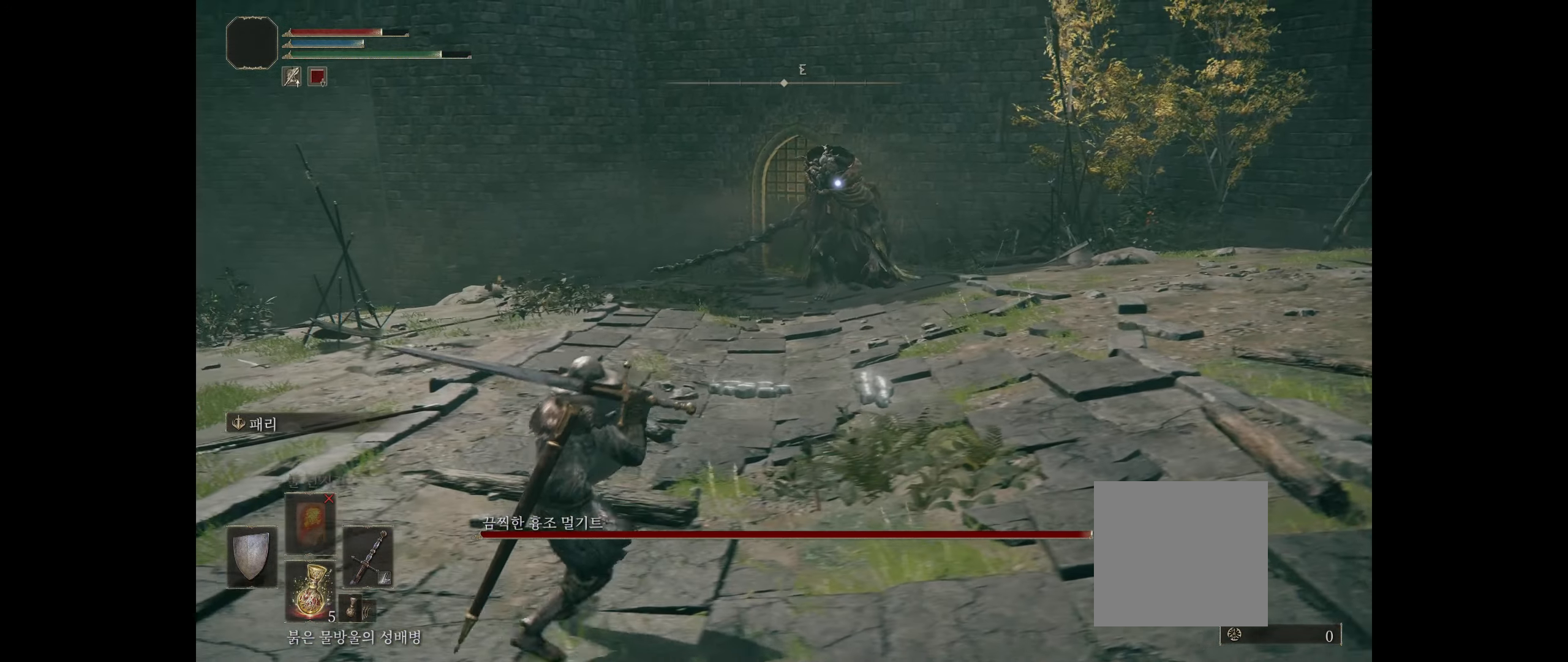
{"buttons": ["L2"], "left_stick": "up-right", "events": [[300, "left_stick", "up-right"]]}
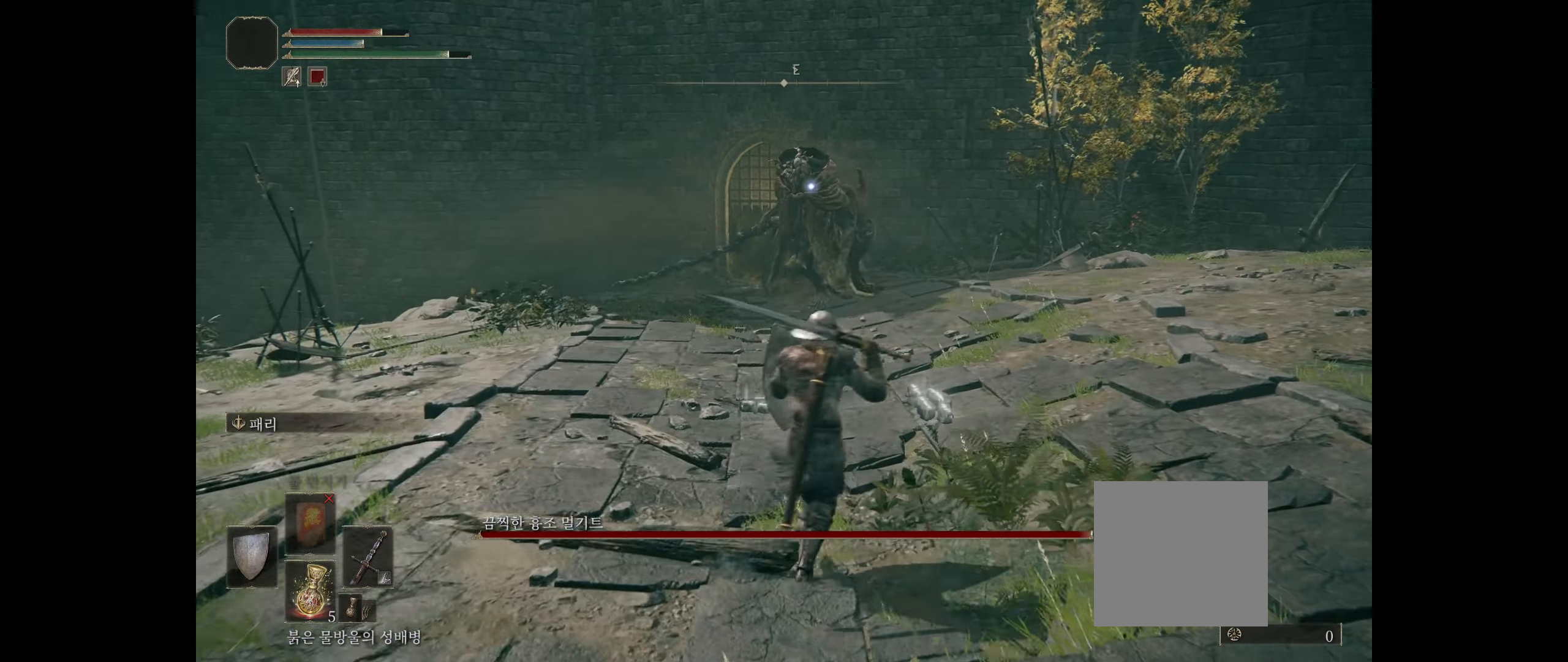
{"buttons": ["L2"], "left_stick": "left", "events": [[116, "left_stick", "up-left"], [266, "left_stick", "left"]]}
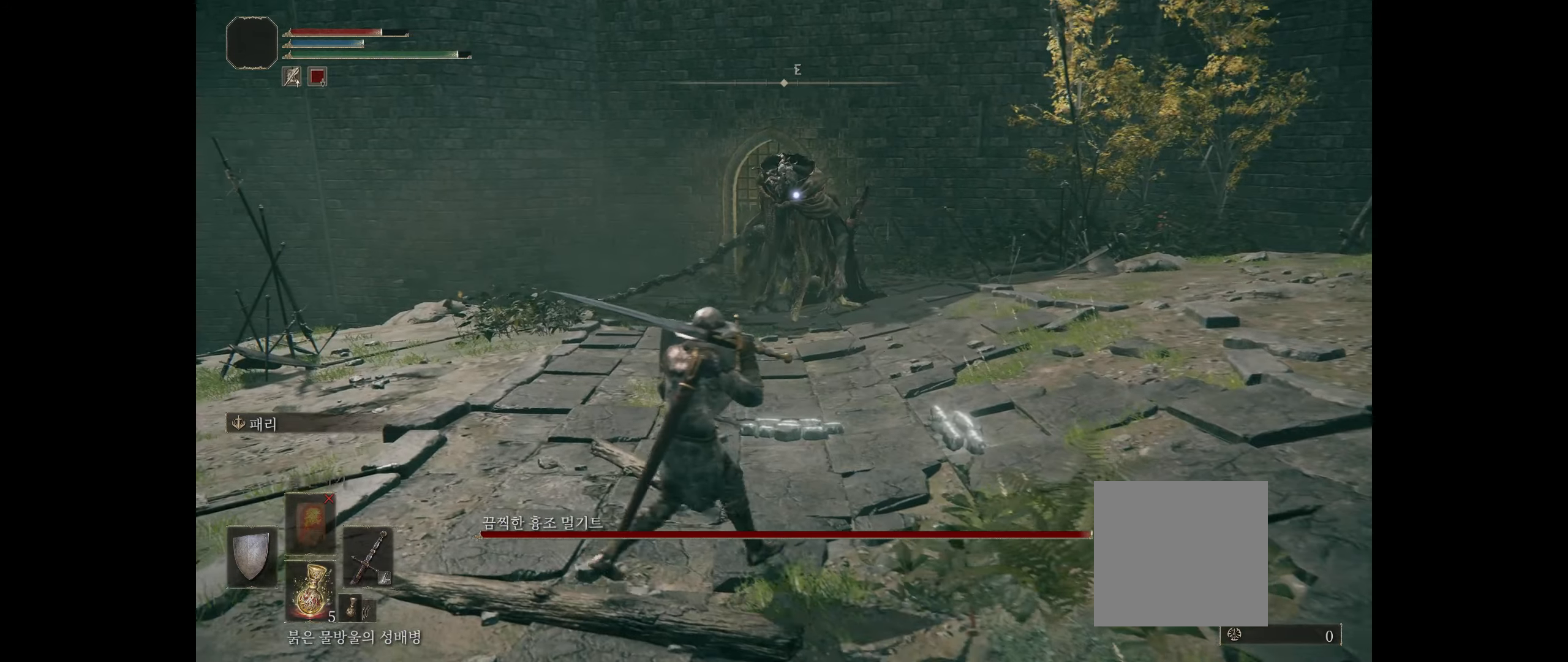
{"buttons": ["L2"], "left_stick": "up-right", "events": [[200, "left_stick", "right"], [416, "left_stick", "up-right"]]}
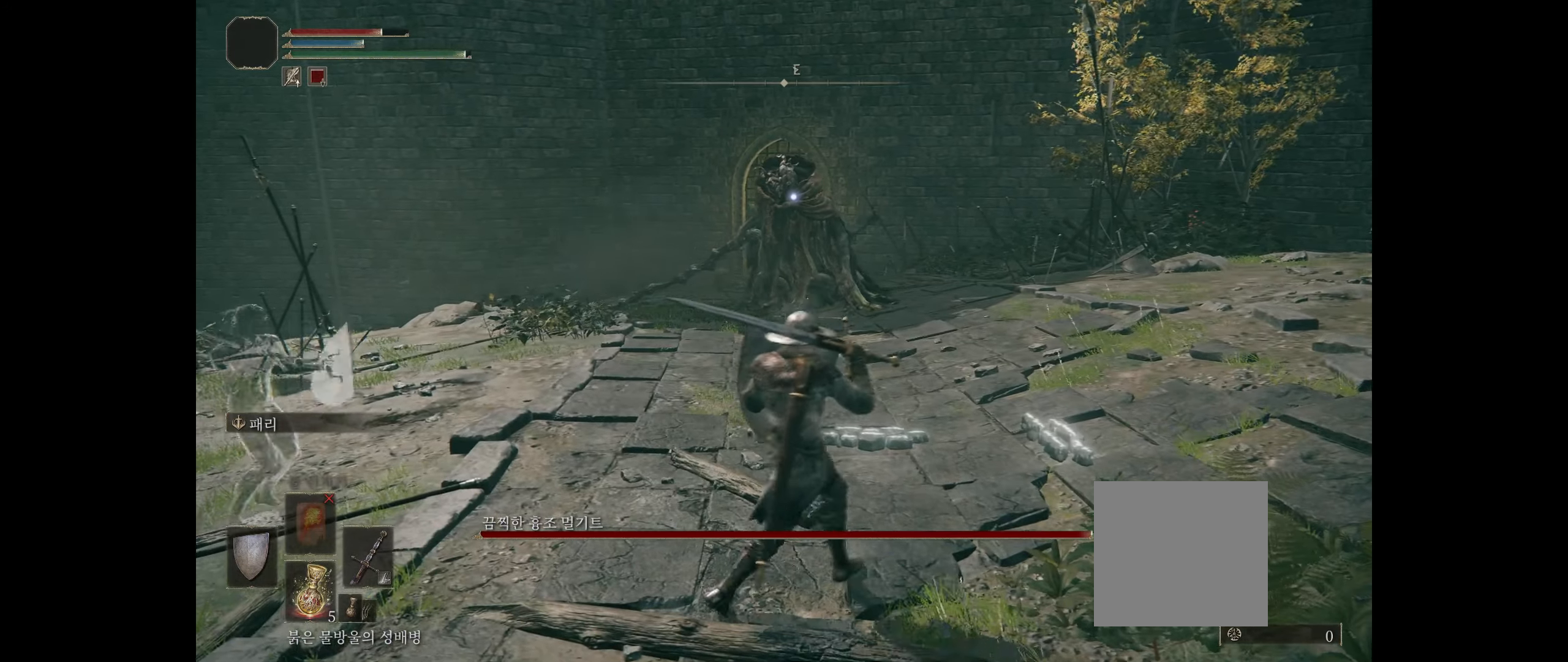
{"buttons": ["L2"], "left_stick": "up", "events": [[116, "left_stick", "up-left"], [400, "left_stick", "up"]]}
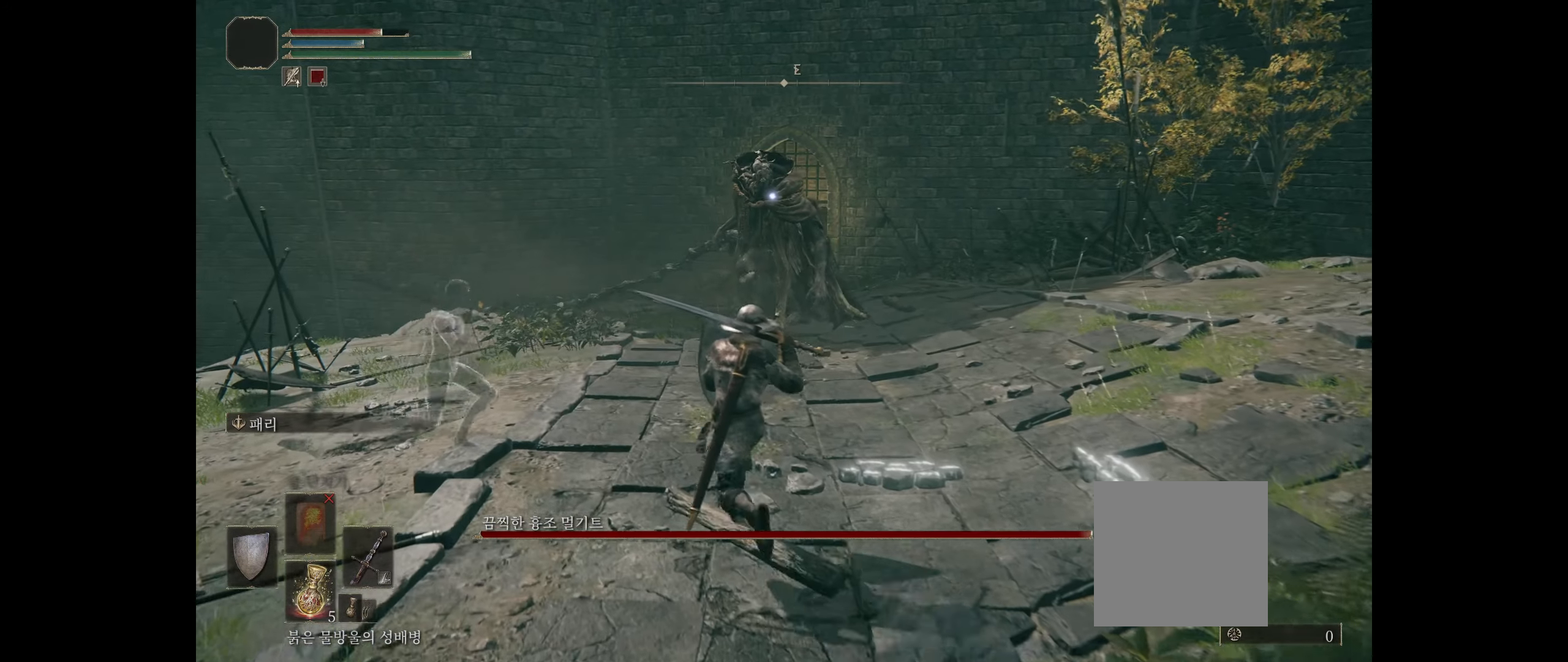
{"buttons": ["L2"], "left_stick": "up"}
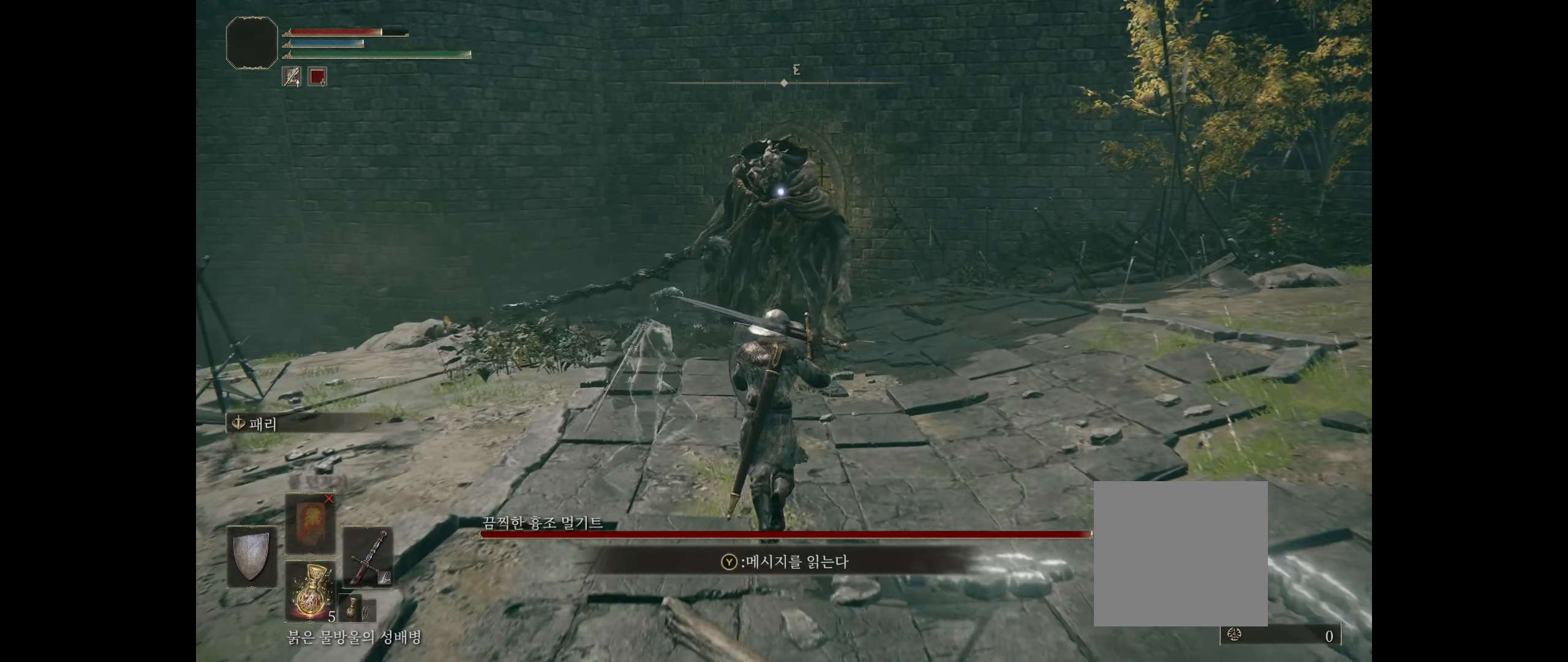
{"buttons": ["L2"], "left_stick": "down-right", "events": [[33, "left_stick", "center"], [100, "left_stick", "down"], [466, "left_stick", "down-right"]]}
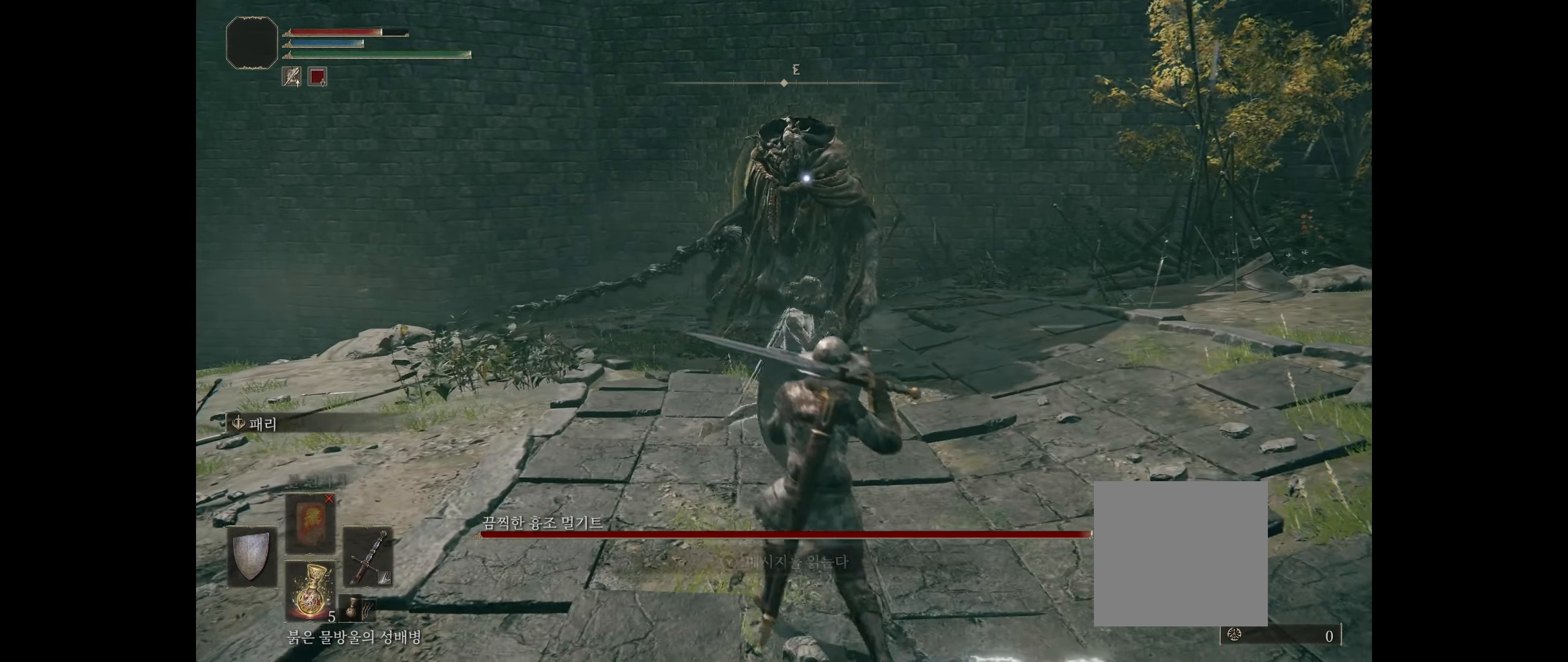
{"buttons": ["L2"], "left_stick": "down", "events": [[500, "left_stick", "down"]]}